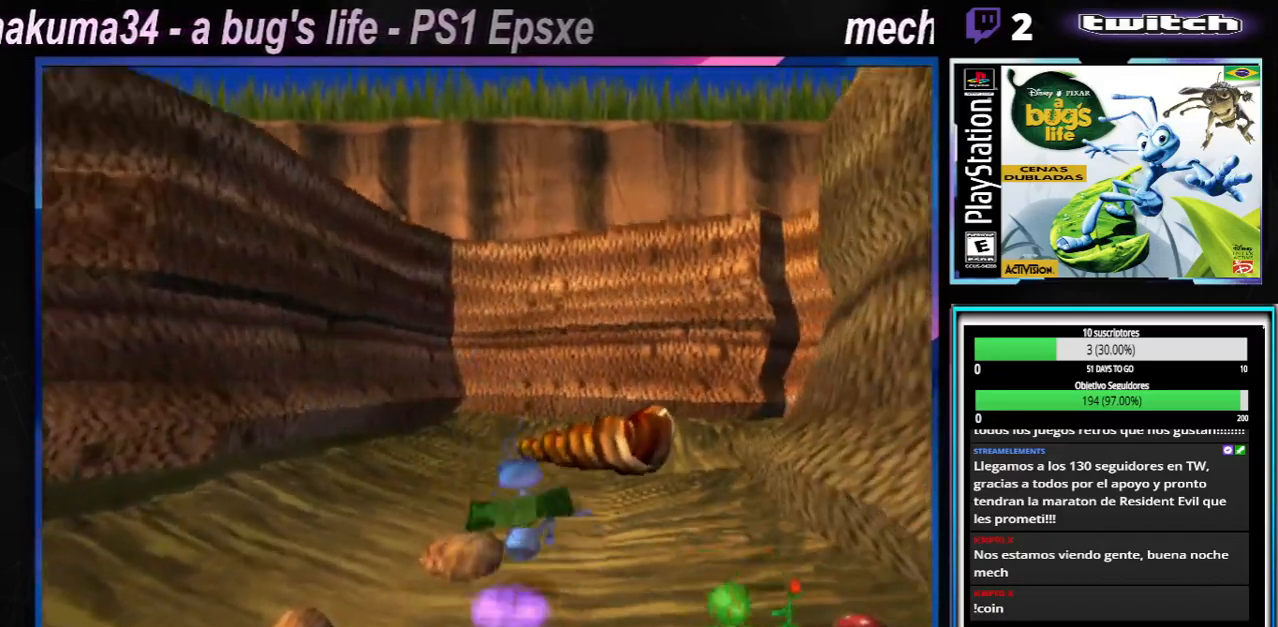
Gameplay with a controller (Xbox layout); each line is a JSON object with the inputs held at the frame after it (dt_ms = milliseconds from this image to that frame). "events" lists button and stick changes between this image and that frame as [ms after this image, input, new state], when the widget could be followed in between. Not read: L1 L3 R1 R3.
{"dt_ms": 985, "buttons": ["A", "X"], "left_stick": "right", "right_stick": "center"}
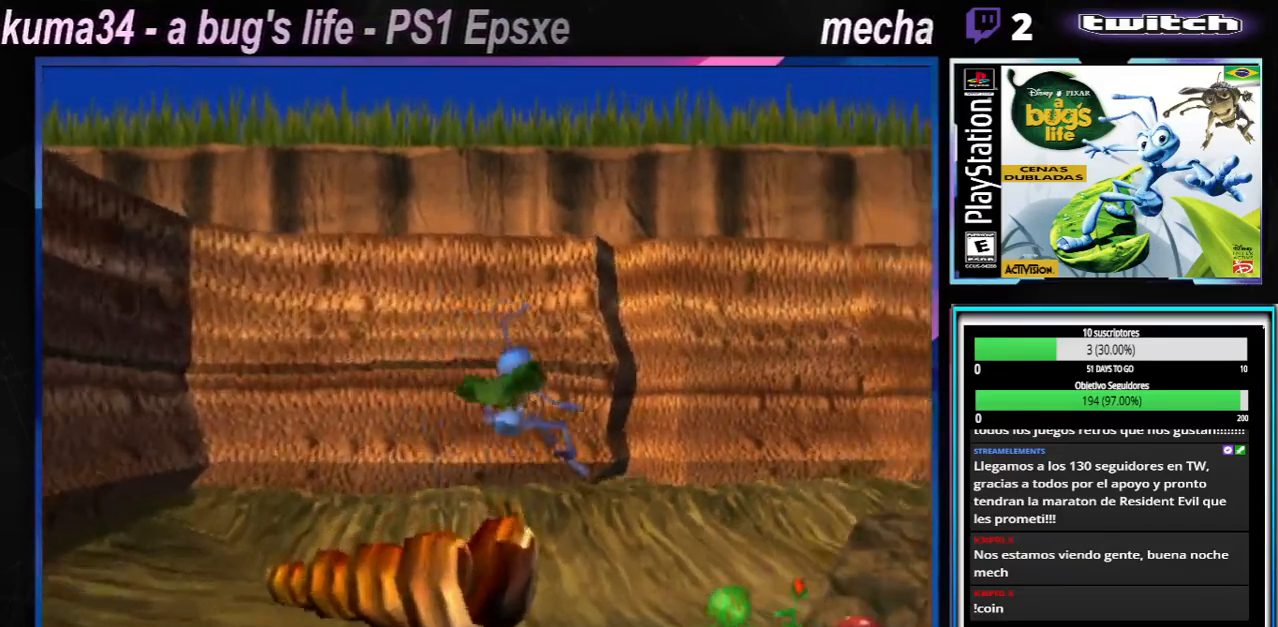
{"dt_ms": 500, "buttons": [], "left_stick": "right", "right_stick": "center", "events": [[83, "A", "up"], [83, "X", "up"], [216, "A", "down"], [216, "X", "down"], [367, "A", "up"], [417, "X", "up"]]}
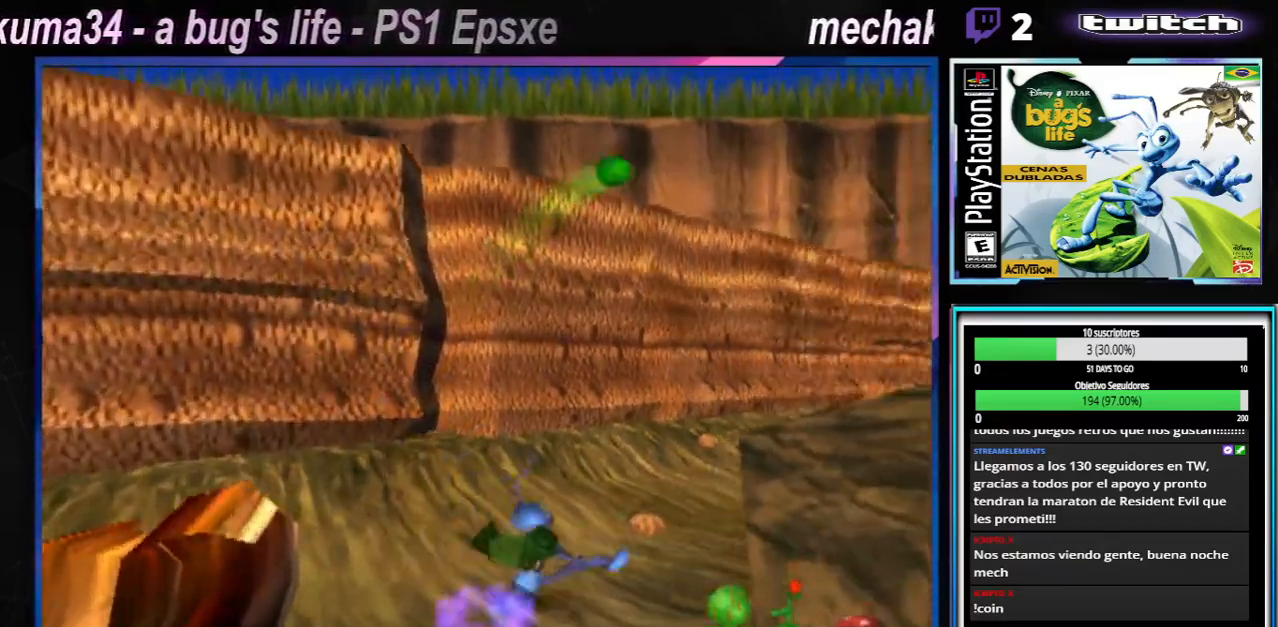
{"dt_ms": 501, "buttons": ["A", "X"], "left_stick": "up-left", "right_stick": "center", "events": [[17, "A", "down"], [17, "X", "down"], [217, "A", "up"], [234, "X", "up"], [334, "left_stick", "up-right"], [400, "A", "down"], [400, "X", "down"], [451, "left_stick", "up-left"]]}
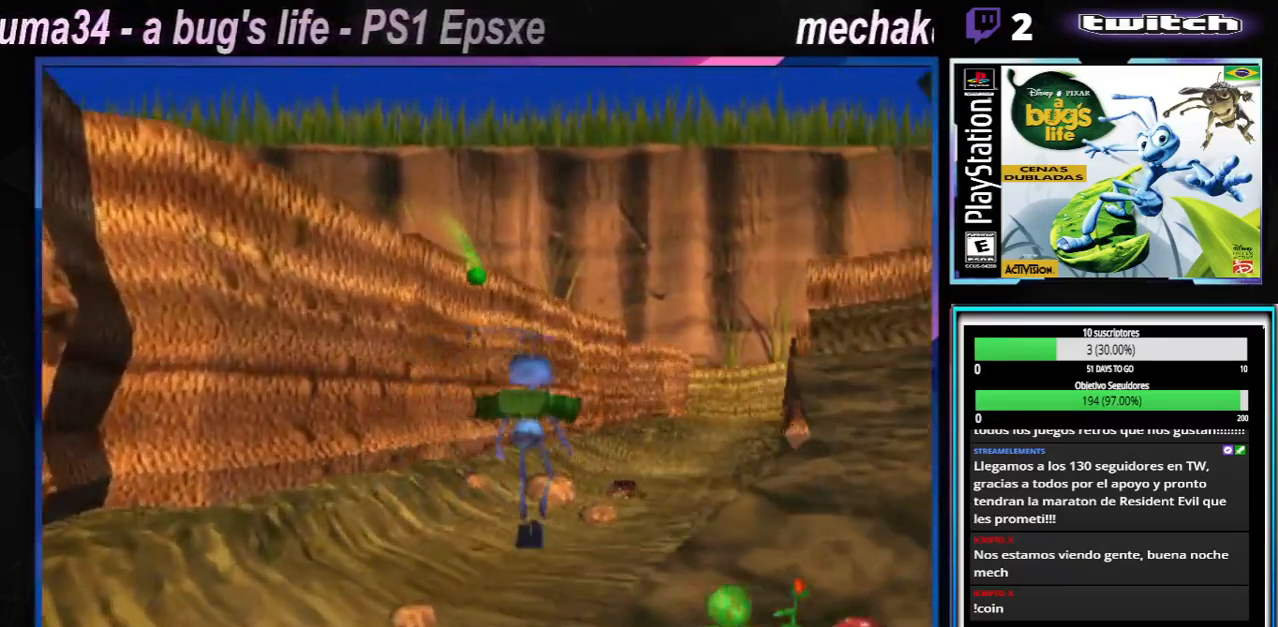
{"dt_ms": 500, "buttons": [], "left_stick": "up-right", "right_stick": "center", "events": [[33, "A", "up"], [50, "X", "up"], [200, "X", "down"], [200, "left_stick", "up-right"], [317, "X", "up"]]}
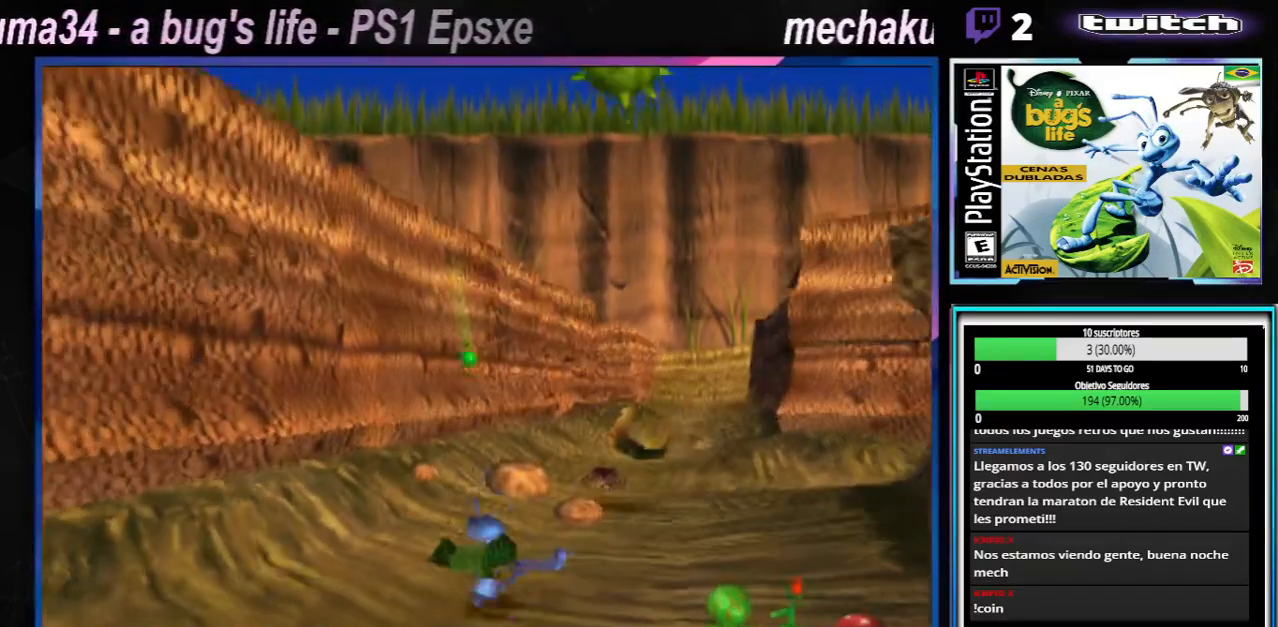
{"dt_ms": 501, "buttons": ["X"], "left_stick": "right", "right_stick": "center", "events": [[67, "left_stick", "right"], [367, "X", "down"]]}